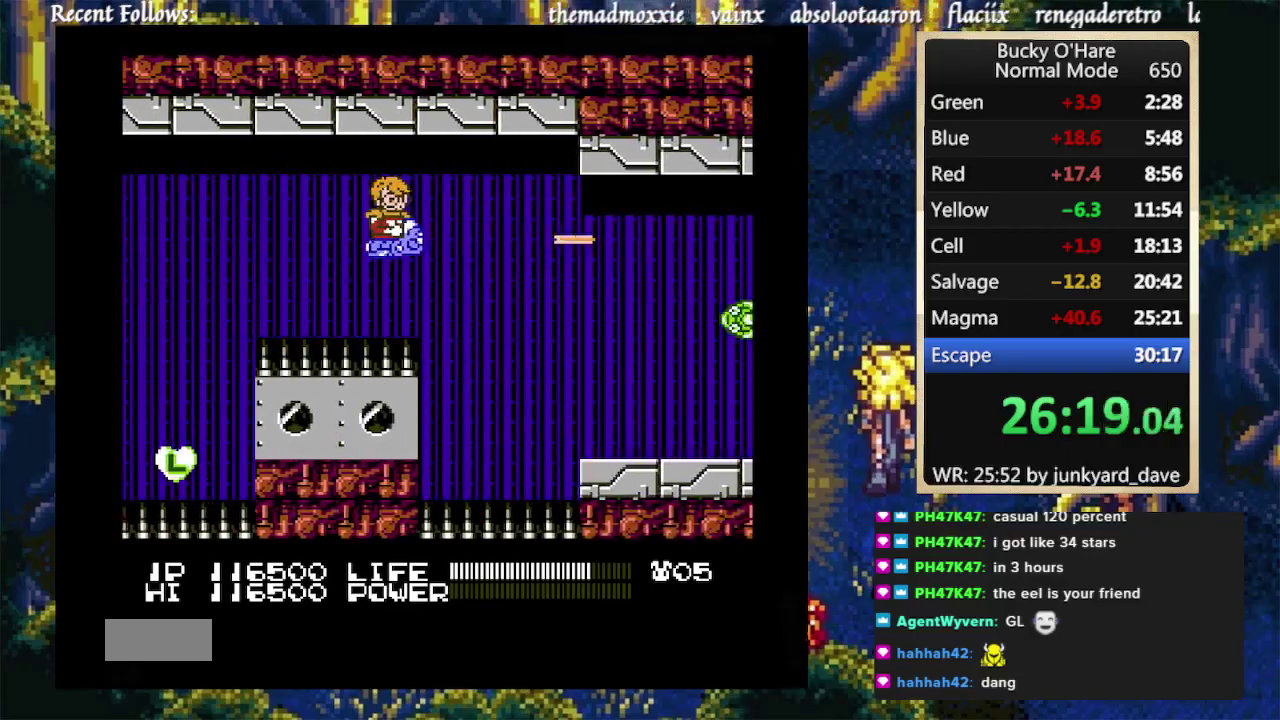
Gameplay with a controller (Nintendo layout); each line is a JSON object with the inputs held at the frame after it. "events" lists button and stick changes between this image and that frame as [ms after this image, input, new state], when the widget could be followed in between. Not read: L1 L2 L3 R1 R2 R3.
{"buttons": ["B", "DPAD_LEFT"], "events": [[100, "B", "up"], [167, "B", "down"], [200, "DPAD_DOWN", "down"], [267, "B", "up"], [433, "DPAD_DOWN", "up"], [467, "B", "down"], [467, "DPAD_LEFT", "down"]]}
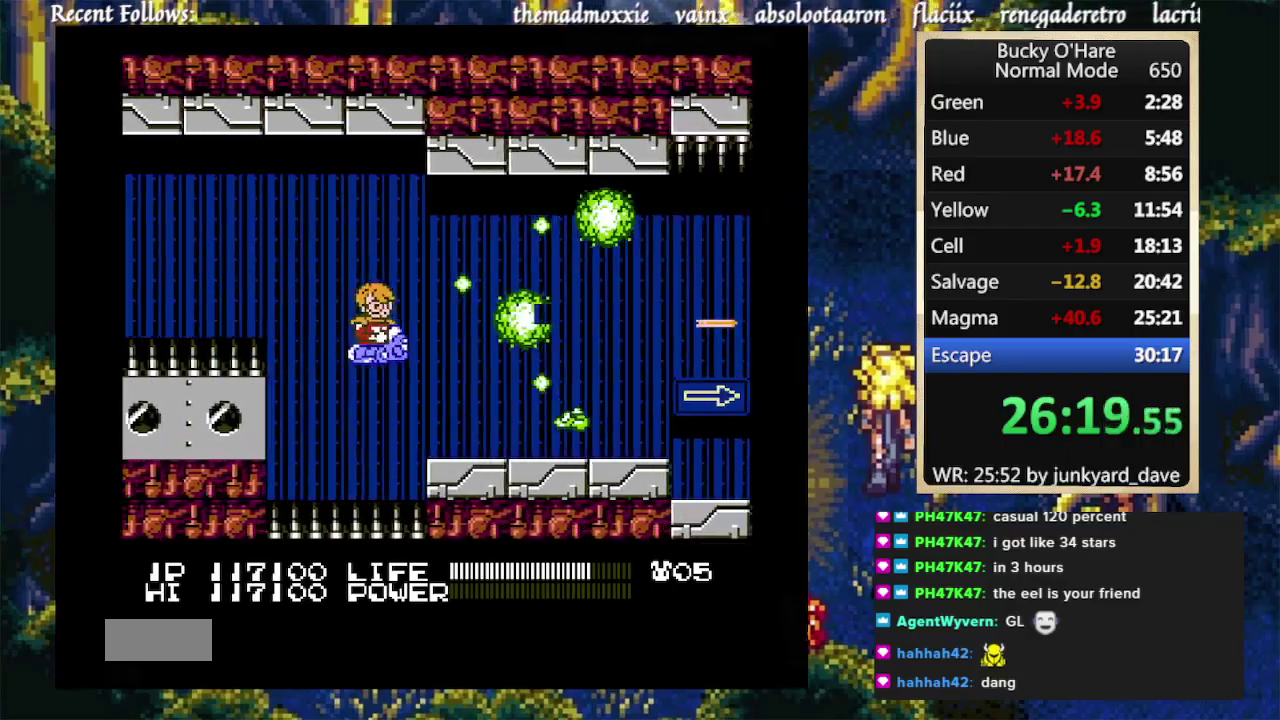
{"buttons": [], "events": [[33, "DPAD_DOWN", "down"], [100, "DPAD_LEFT", "up"], [167, "DPAD_DOWN", "up"], [200, "B", "up"], [233, "DPAD_DOWN", "down"], [267, "B", "down"], [300, "DPAD_DOWN", "up"], [367, "B", "up"], [433, "B", "down"], [500, "B", "up"]]}
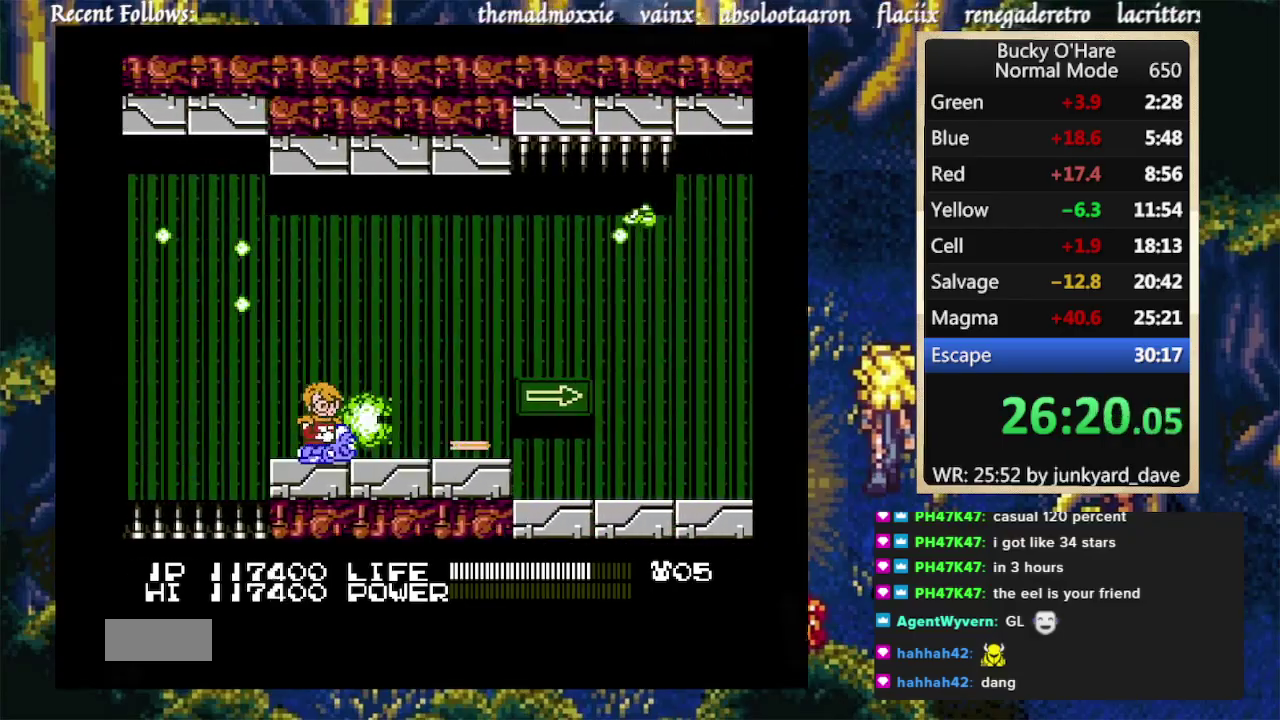
{"buttons": [], "events": [[67, "B", "down"], [167, "B", "up"], [233, "B", "down"], [333, "B", "up"], [333, "DPAD_RIGHT", "down"], [500, "DPAD_RIGHT", "up"]]}
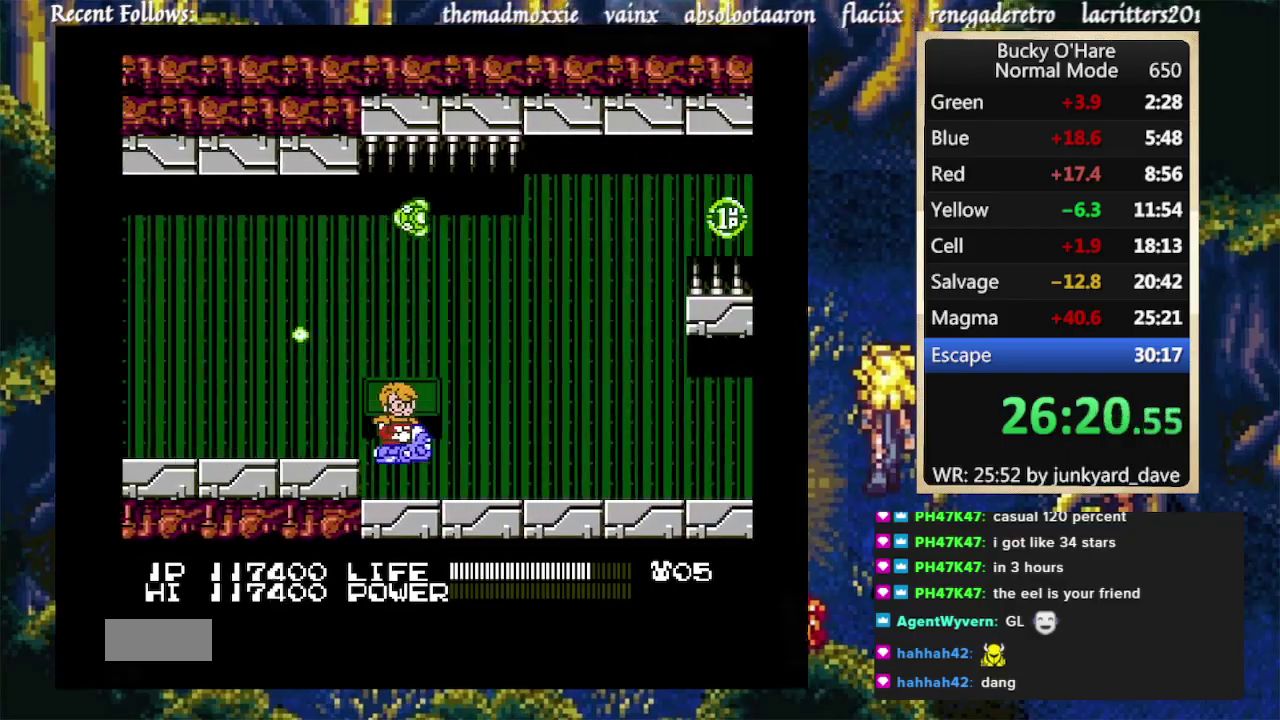
{"buttons": ["DPAD_LEFT"], "events": [[400, "B", "down"], [400, "DPAD_LEFT", "down"], [500, "B", "up"]]}
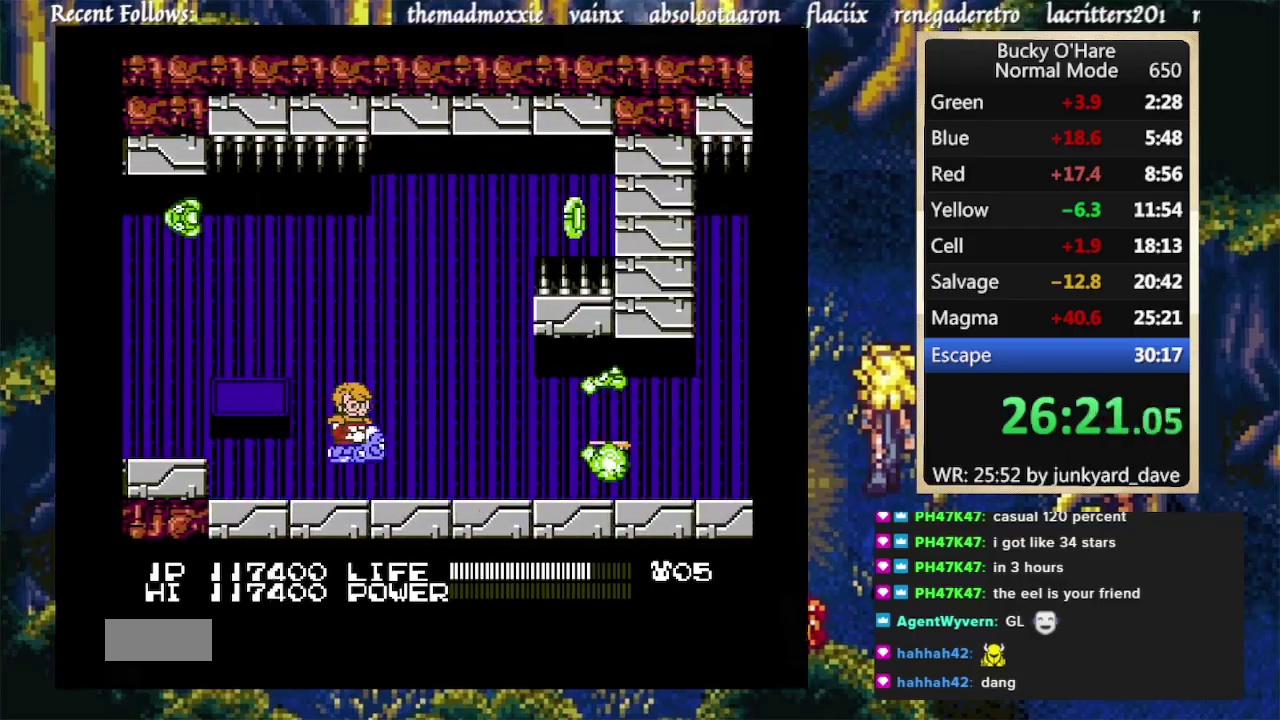
{"buttons": [], "events": [[33, "DPAD_LEFT", "up"], [67, "B", "down"], [167, "B", "up"], [167, "DPAD_DOWN", "down"], [233, "B", "down"], [267, "DPAD_LEFT", "down"], [300, "B", "up"], [333, "DPAD_DOWN", "up"], [367, "B", "down"], [367, "DPAD_LEFT", "up"], [467, "B", "up"]]}
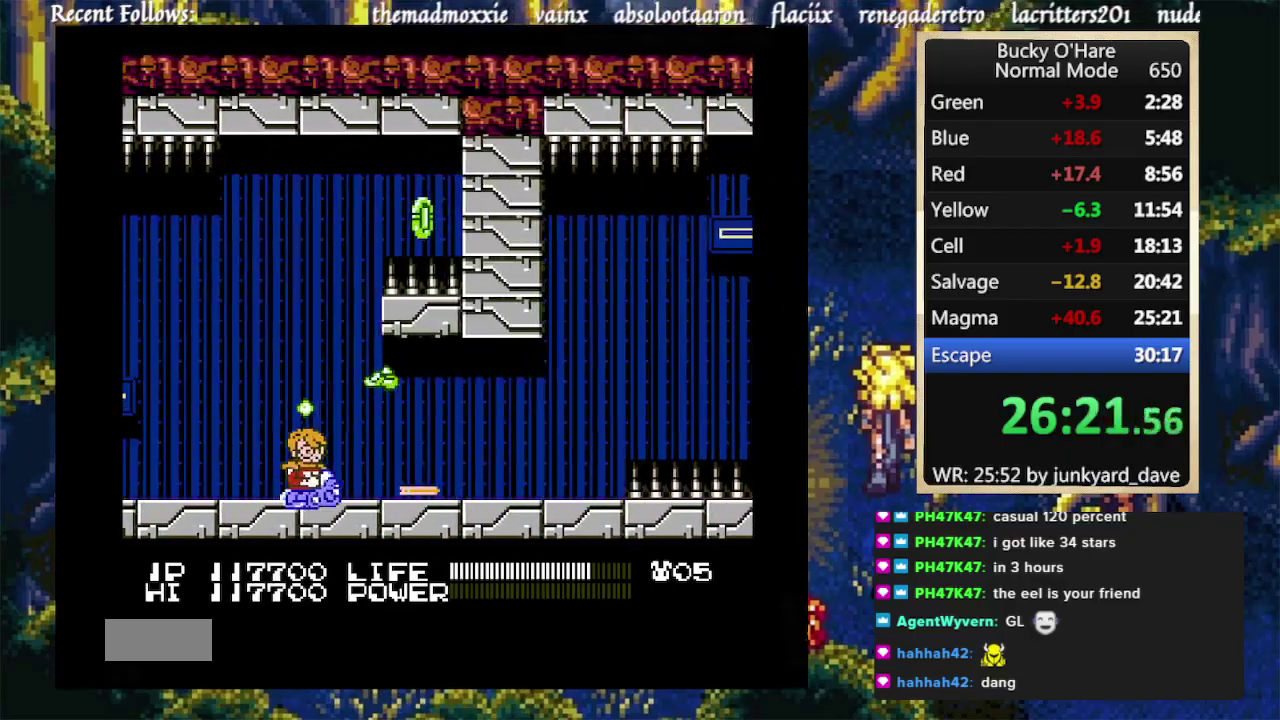
{"buttons": ["DPAD_UP"], "events": [[433, "DPAD_UP", "down"]]}
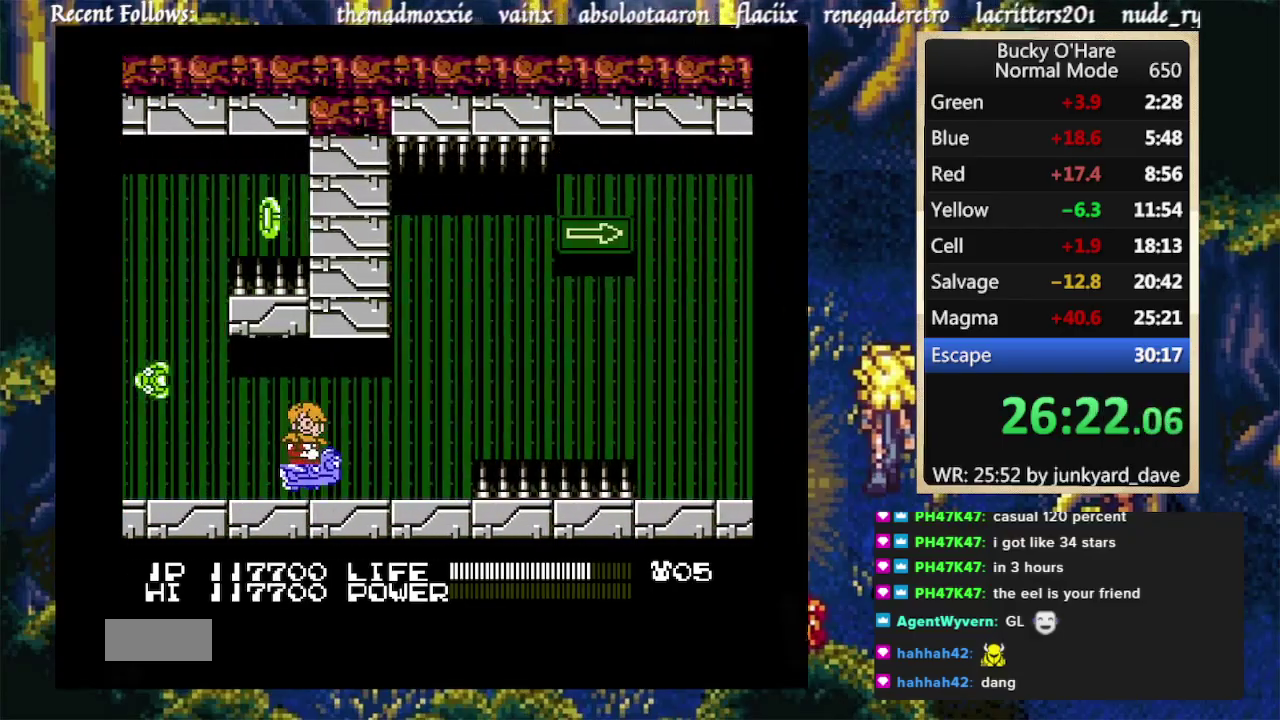
{"buttons": ["DPAD_RIGHT"], "events": [[100, "DPAD_UP", "up"], [300, "DPAD_UP", "down"], [400, "DPAD_UP", "up"], [500, "DPAD_RIGHT", "down"]]}
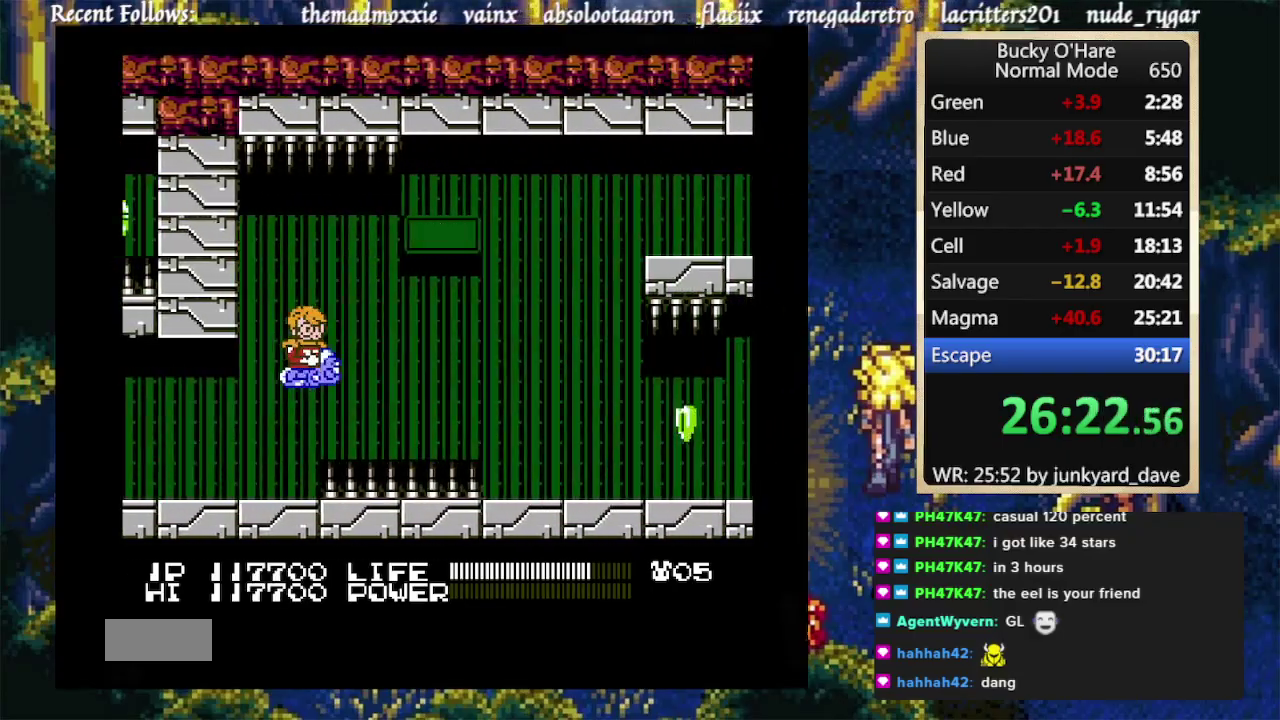
{"buttons": ["B", "DPAD_UP"], "events": [[100, "DPAD_RIGHT", "up"], [200, "DPAD_UP", "down"], [433, "B", "down"]]}
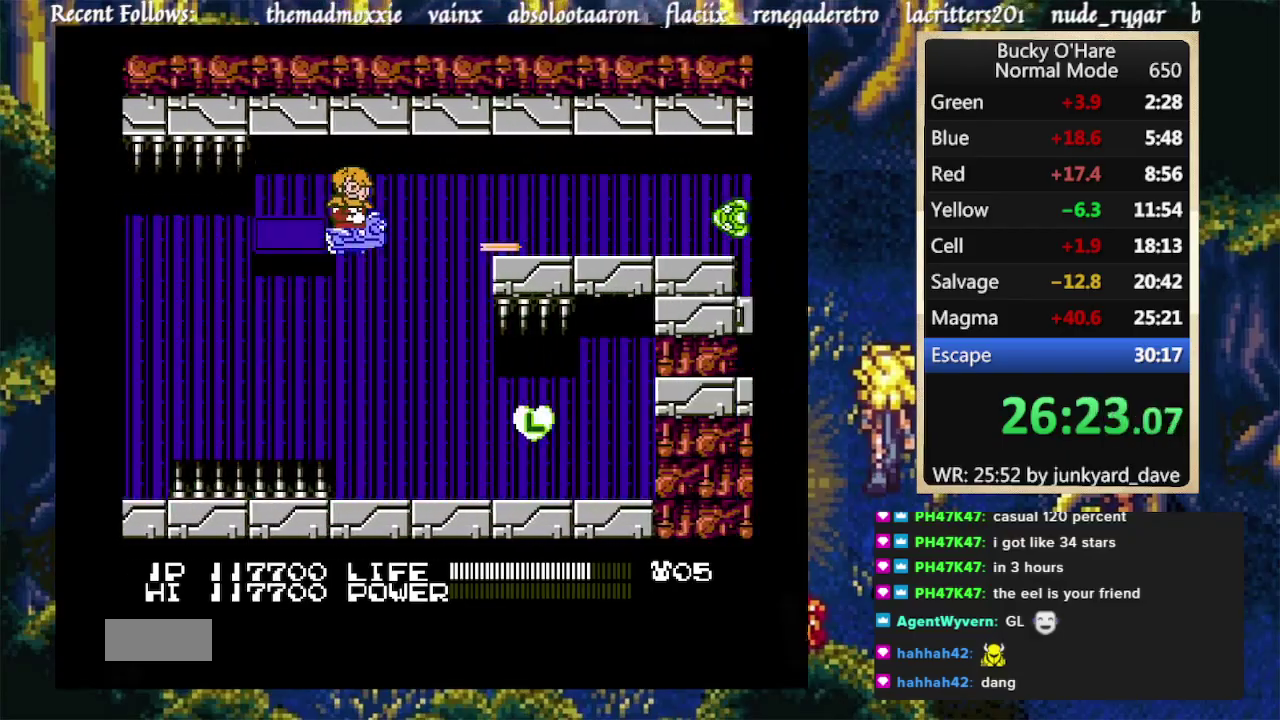
{"buttons": [], "events": [[33, "B", "up"], [100, "B", "down"], [100, "DPAD_UP", "up"], [167, "B", "up"], [233, "B", "down"], [300, "B", "up"], [367, "B", "down"], [467, "B", "up"]]}
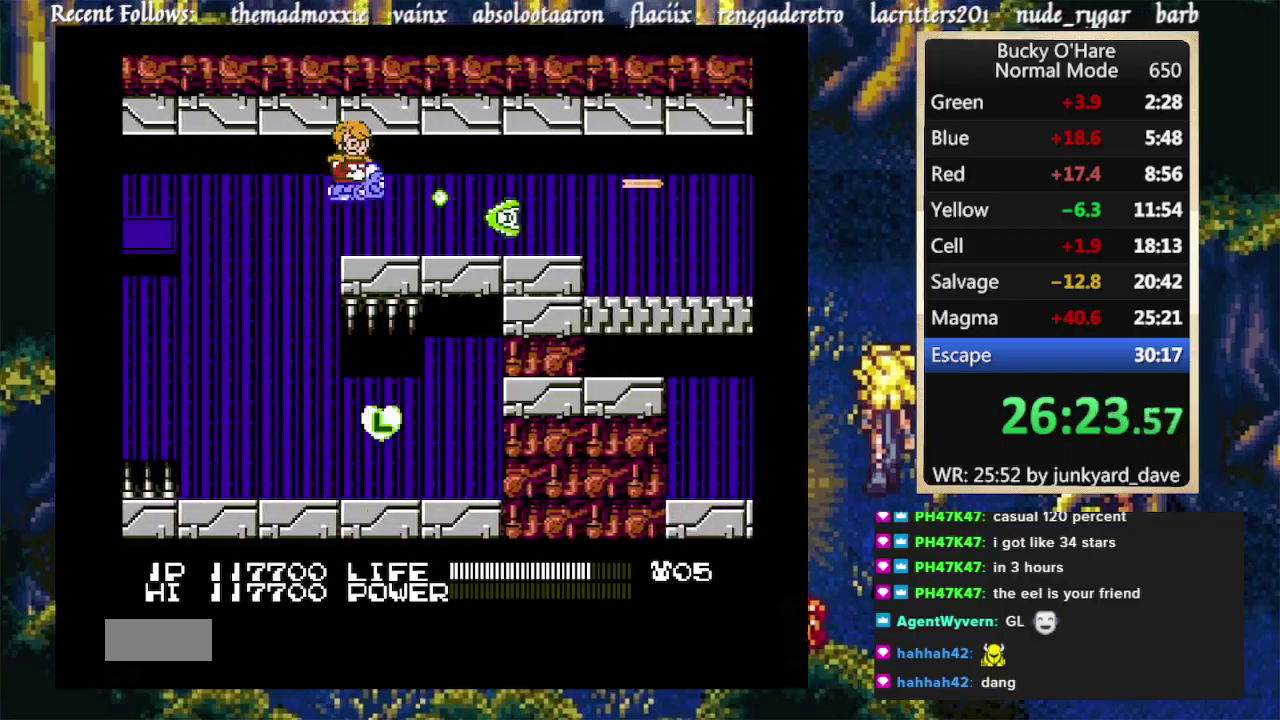
{"buttons": [], "events": []}
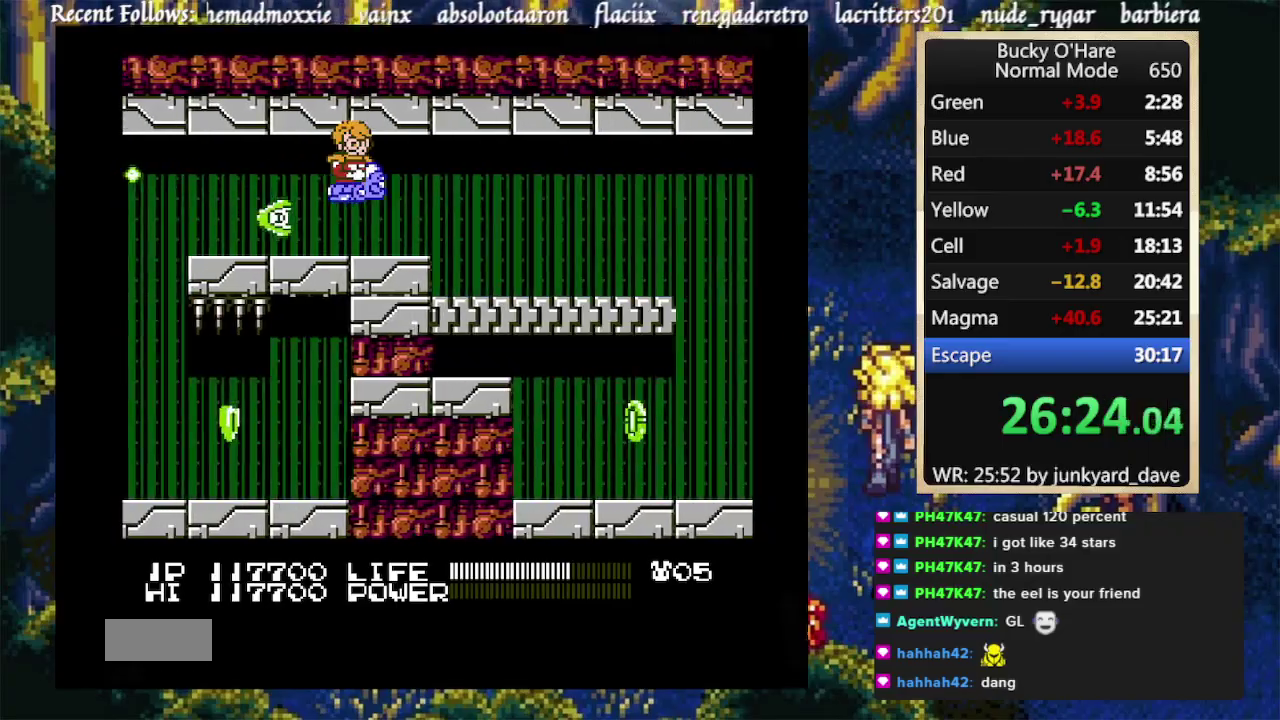
{"buttons": [], "events": []}
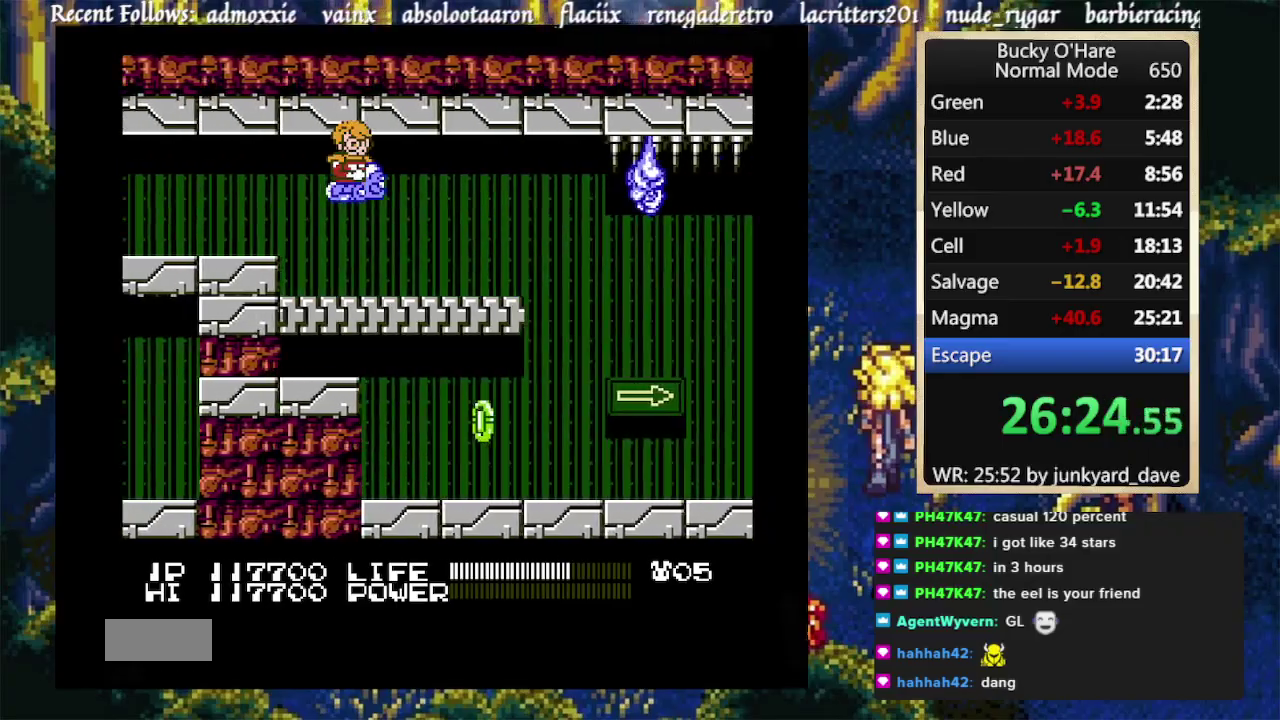
{"buttons": ["DPAD_DOWN"], "events": [[467, "DPAD_DOWN", "down"]]}
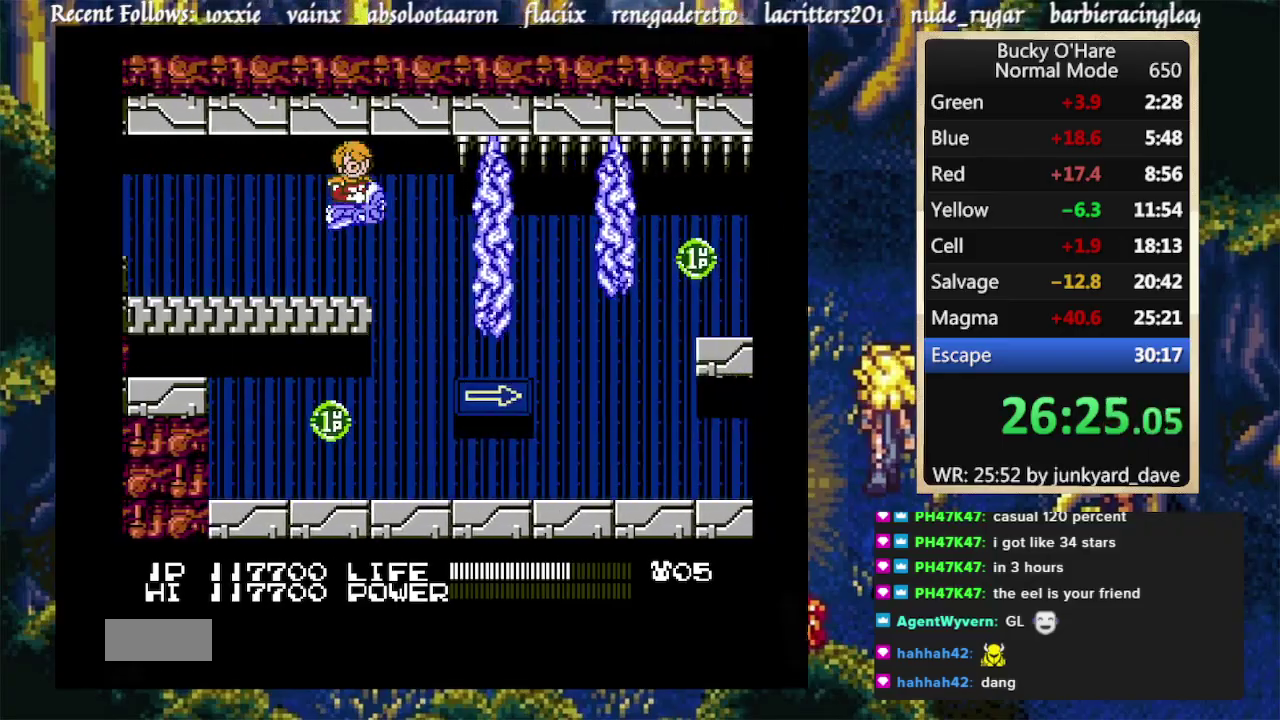
{"buttons": ["B", "DPAD_DOWN"], "events": [[467, "B", "down"]]}
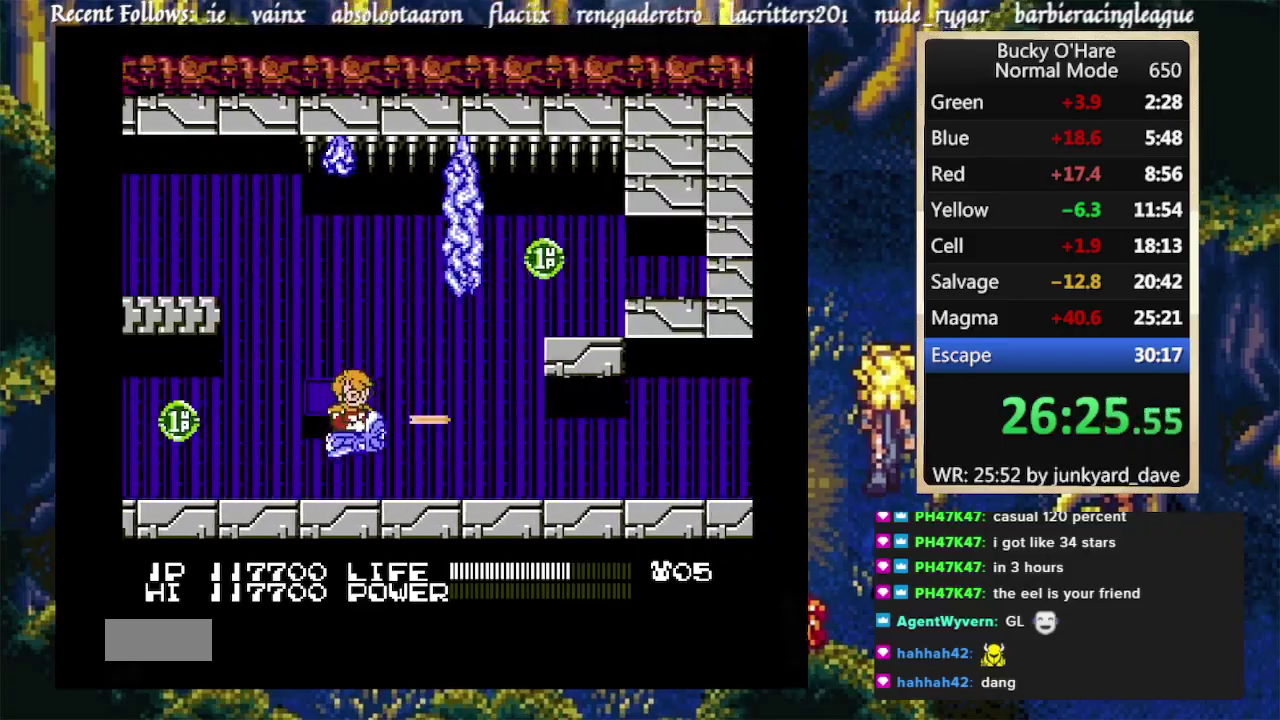
{"buttons": [], "events": [[67, "B", "up"], [100, "DPAD_DOWN", "up"], [133, "B", "down"], [200, "B", "up"], [267, "B", "down"], [367, "B", "up"], [433, "B", "down"], [500, "B", "up"]]}
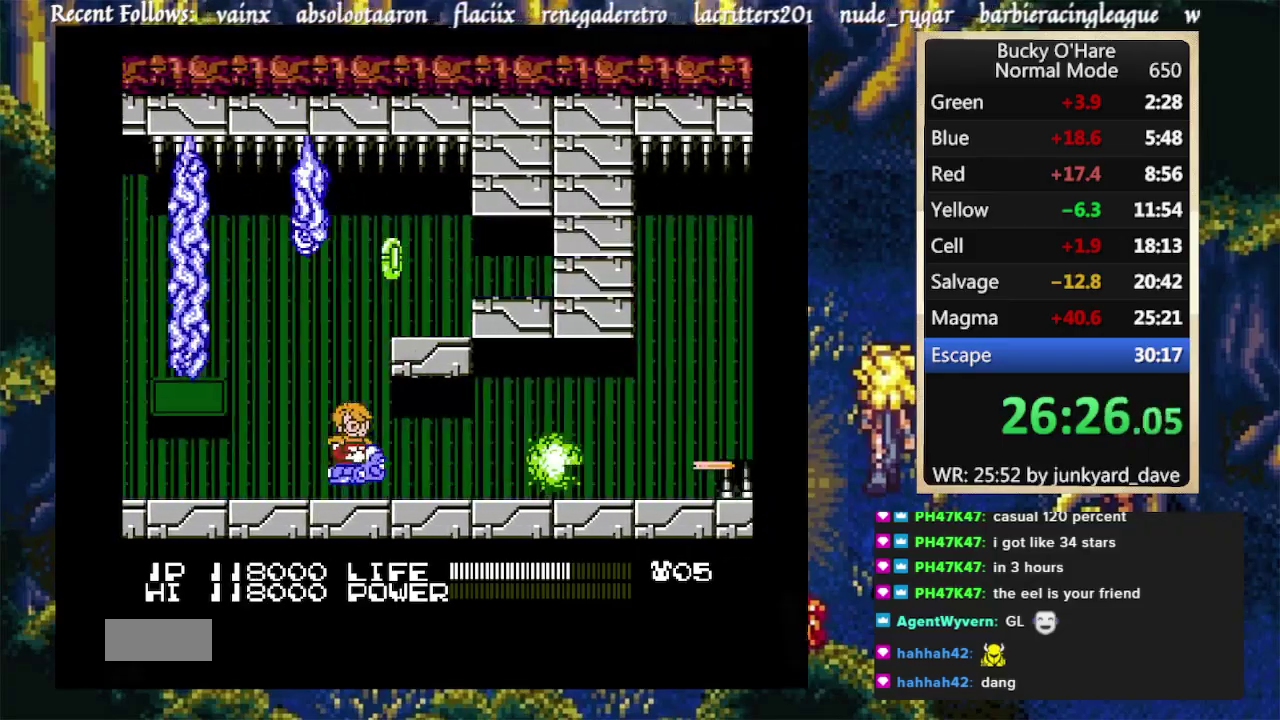
{"buttons": [], "events": [[67, "B", "down"], [67, "DPAD_UP", "down"], [167, "B", "up"], [267, "DPAD_UP", "up"], [400, "B", "down"], [500, "B", "up"]]}
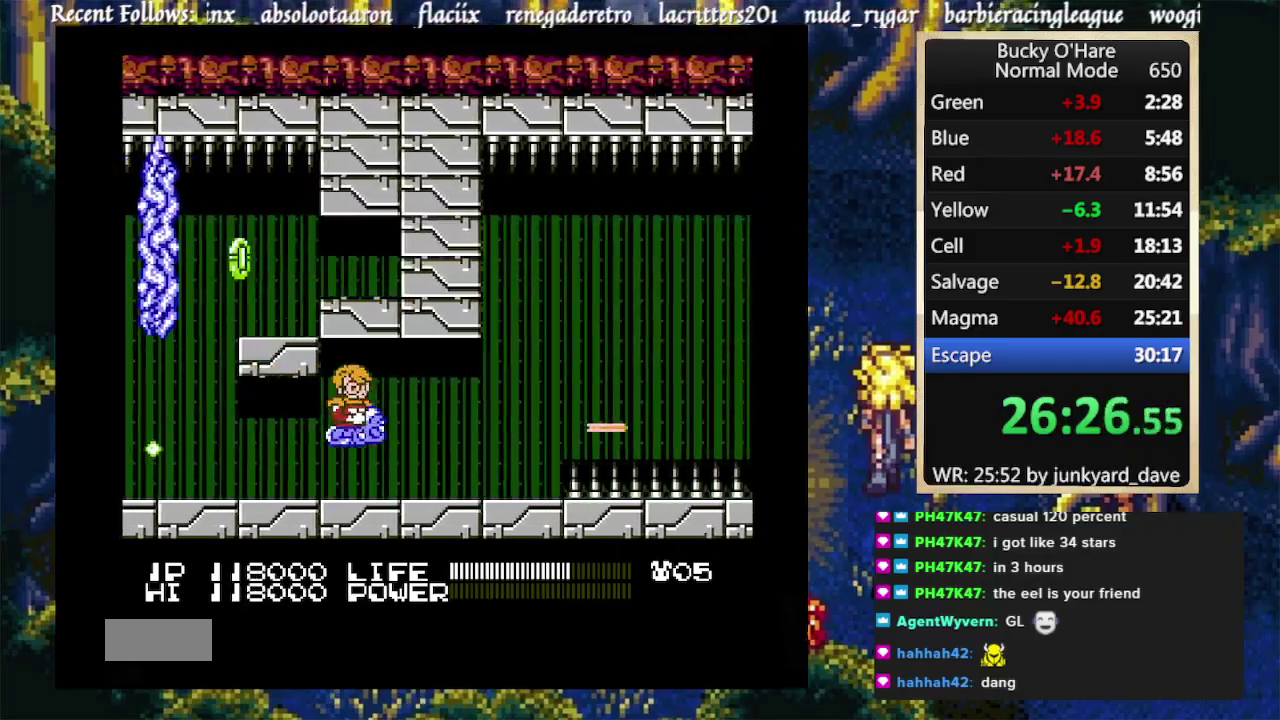
{"buttons": [], "events": []}
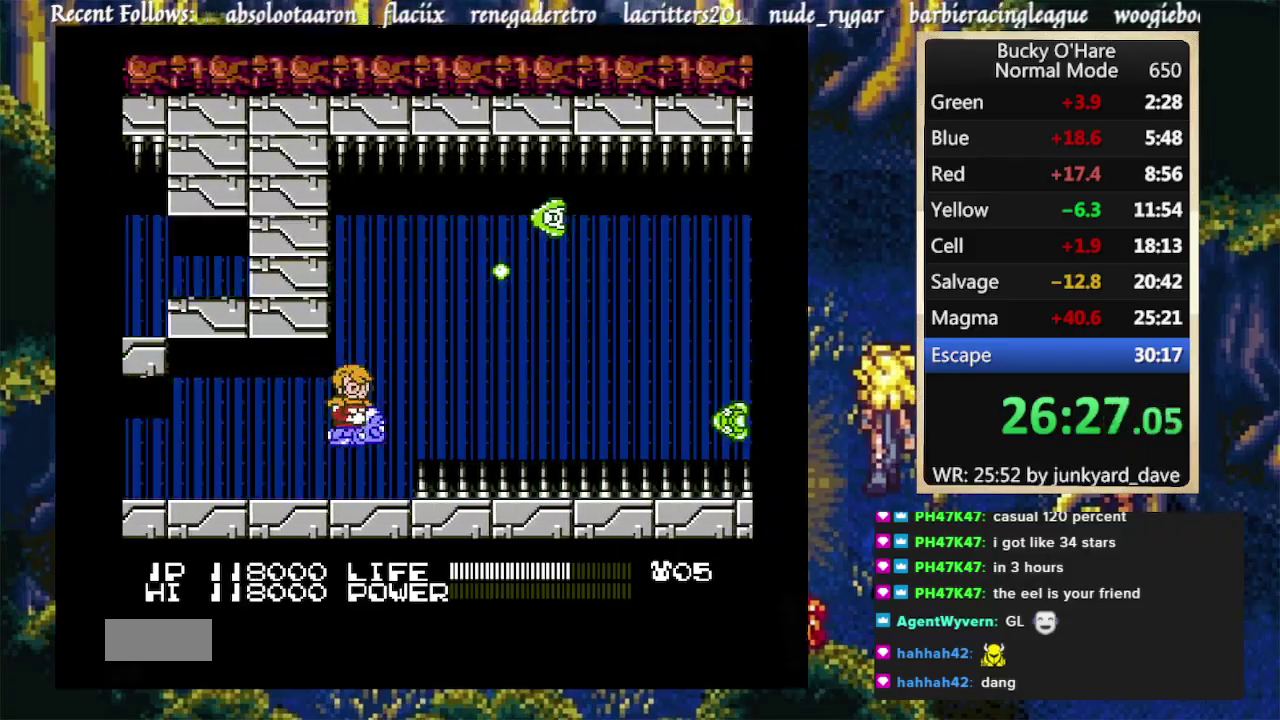
{"buttons": ["B", "DPAD_UP"], "events": [[233, "B", "down"], [300, "B", "up"], [367, "B", "down"], [400, "DPAD_UP", "down"]]}
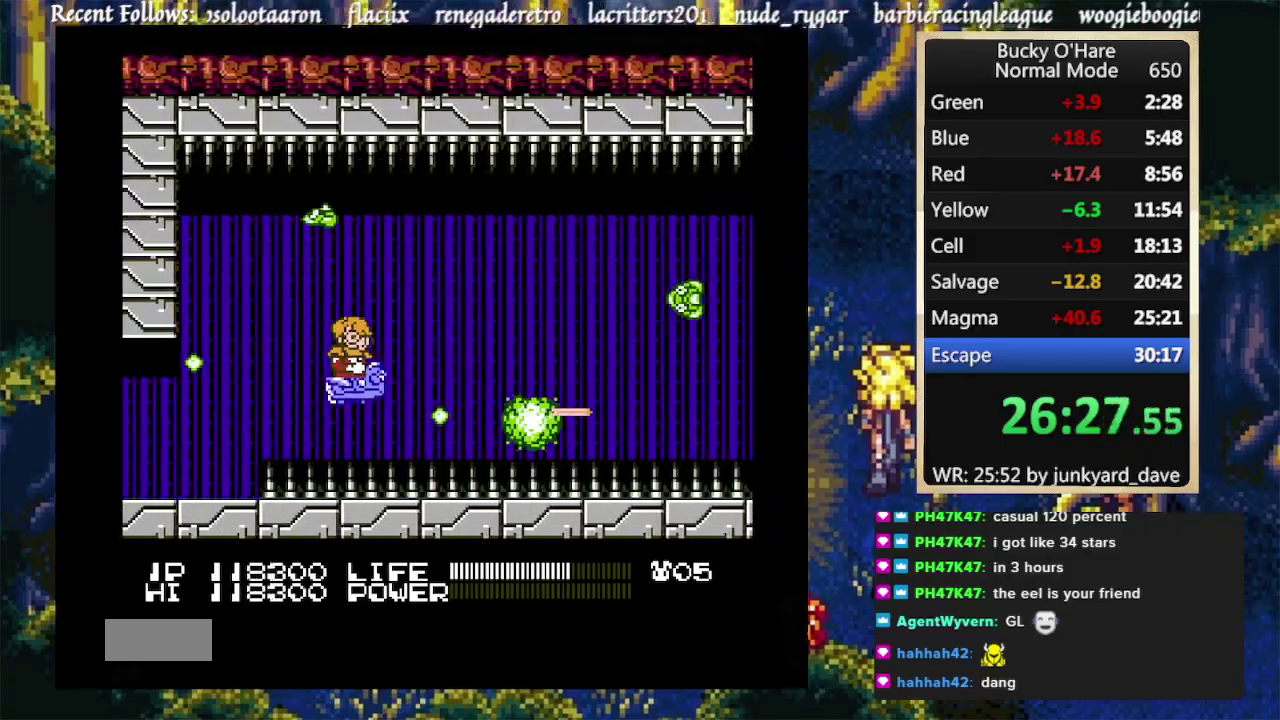
{"buttons": ["DPAD_DOWN"], "events": [[100, "B", "up"], [133, "DPAD_UP", "up"], [200, "B", "down"], [300, "B", "up"], [367, "B", "down"], [433, "DPAD_DOWN", "down"], [467, "B", "up"]]}
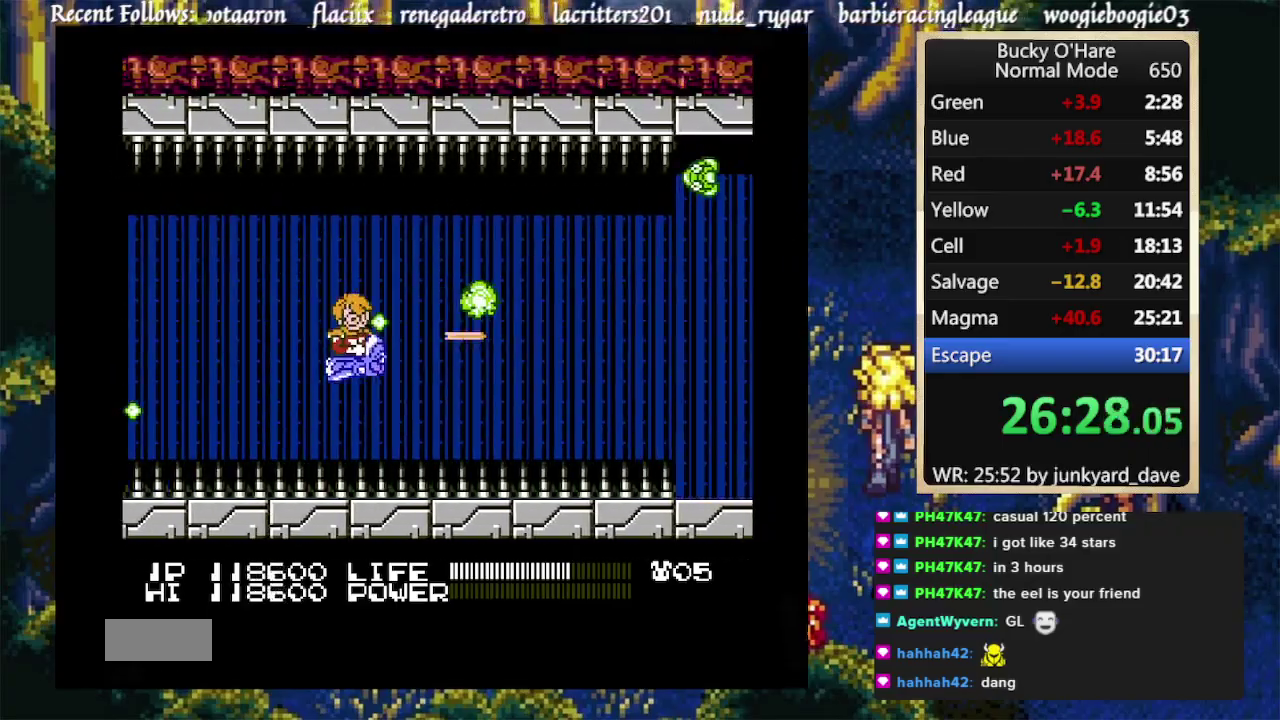
{"buttons": [], "events": [[33, "B", "down"], [133, "B", "up"], [133, "DPAD_DOWN", "up"], [233, "B", "down"], [333, "B", "up"], [400, "B", "down"], [400, "DPAD_UP", "down"], [500, "B", "up"], [500, "DPAD_UP", "up"]]}
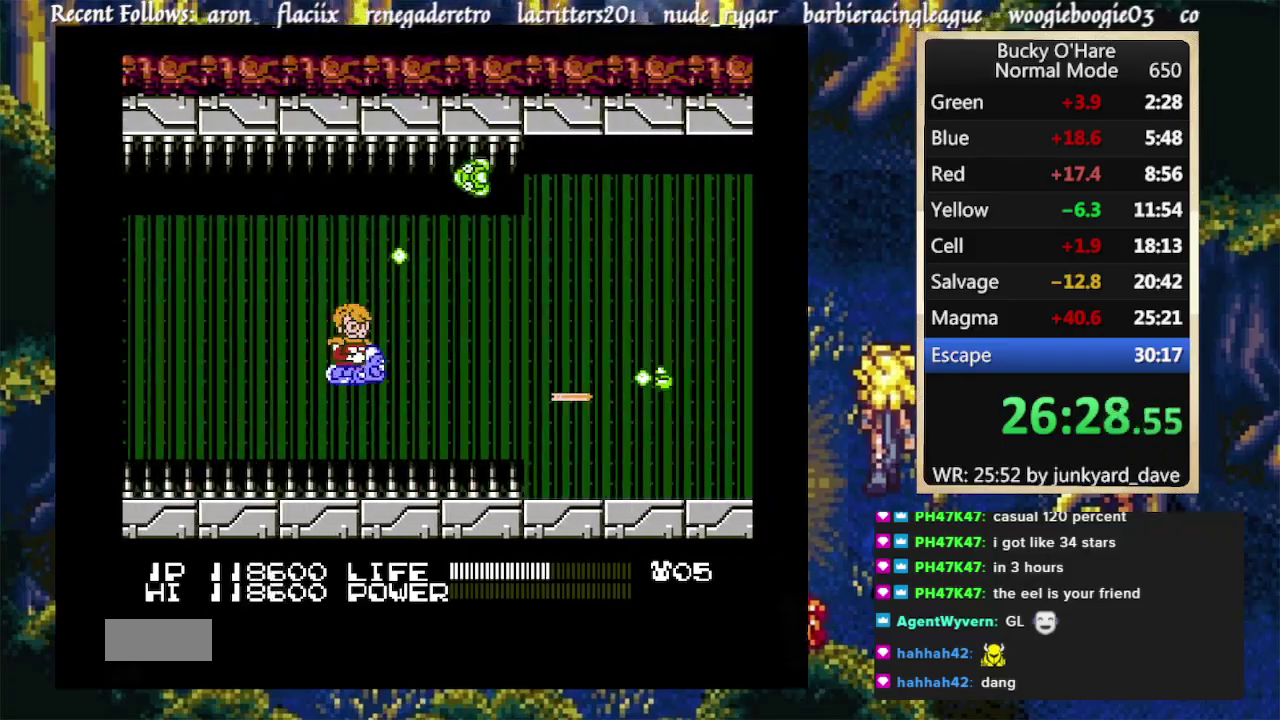
{"buttons": [], "events": [[67, "B", "down"], [133, "B", "up"], [200, "B", "down"], [200, "DPAD_UP", "down"], [300, "B", "up"], [367, "DPAD_UP", "up"], [400, "B", "down"], [500, "B", "up"]]}
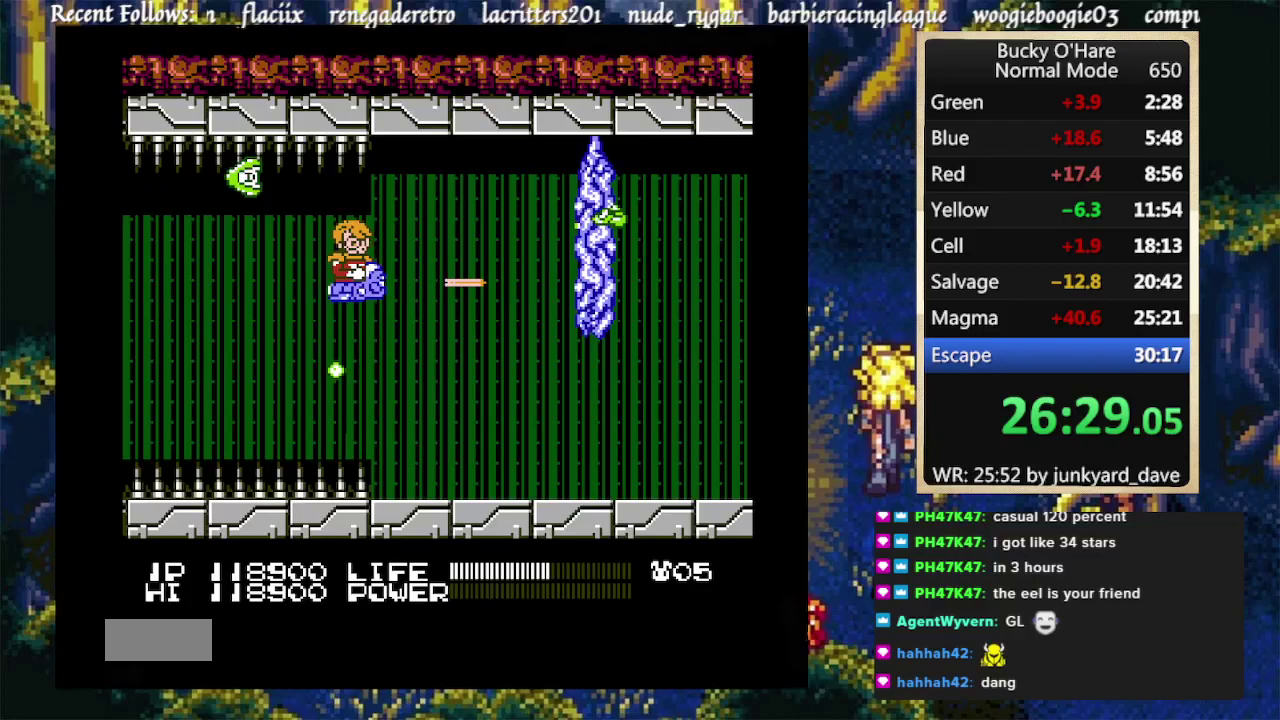
{"buttons": ["DPAD_DOWN"], "events": [[67, "B", "down"], [67, "DPAD_DOWN", "down"], [167, "B", "up"], [233, "B", "down"], [333, "B", "up"], [400, "B", "down"], [500, "B", "up"]]}
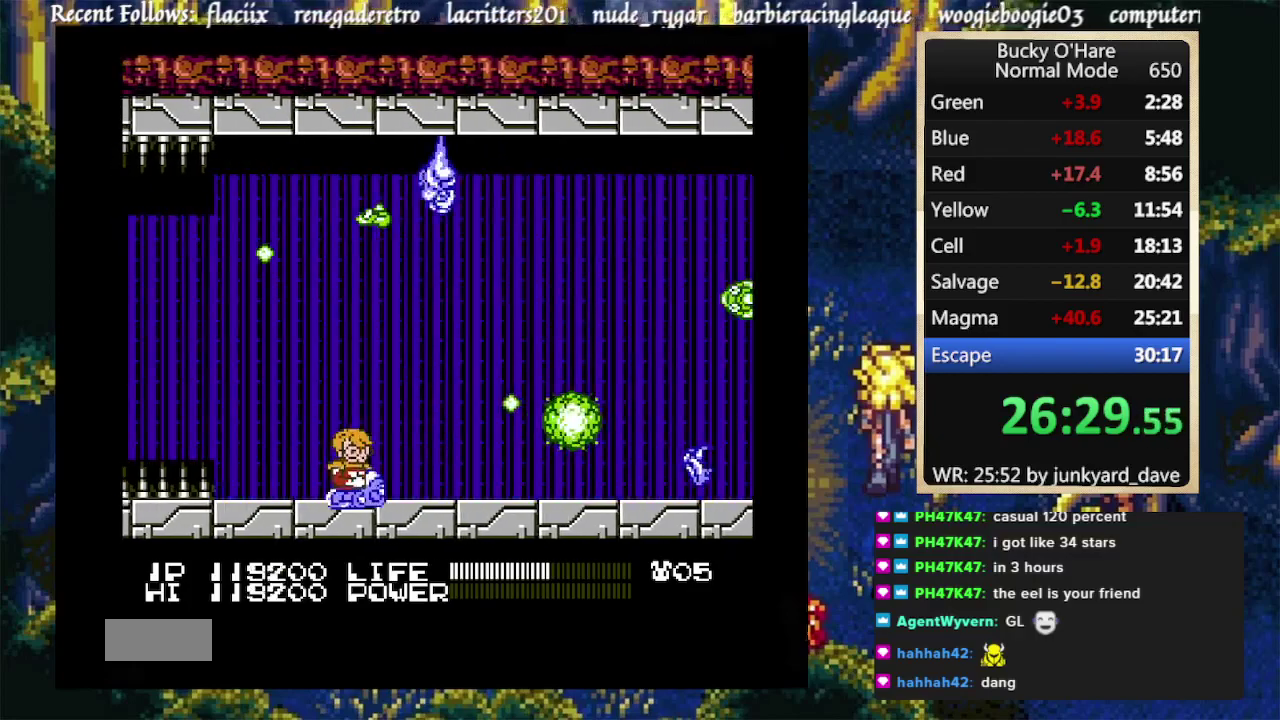
{"buttons": [], "events": [[33, "B", "down"], [33, "DPAD_DOWN", "up"], [133, "B", "up"]]}
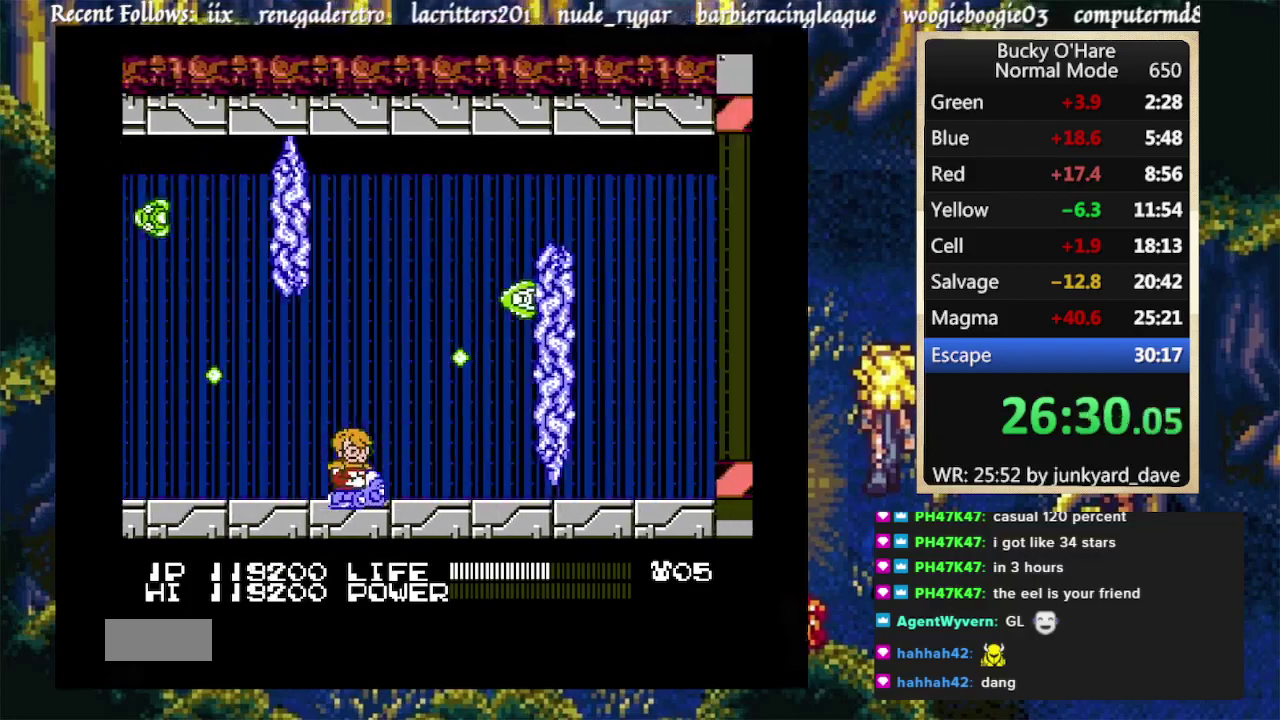
{"buttons": ["DPAD_UP"], "events": [[267, "DPAD_LEFT", "down"], [433, "DPAD_LEFT", "up"], [467, "DPAD_UP", "down"]]}
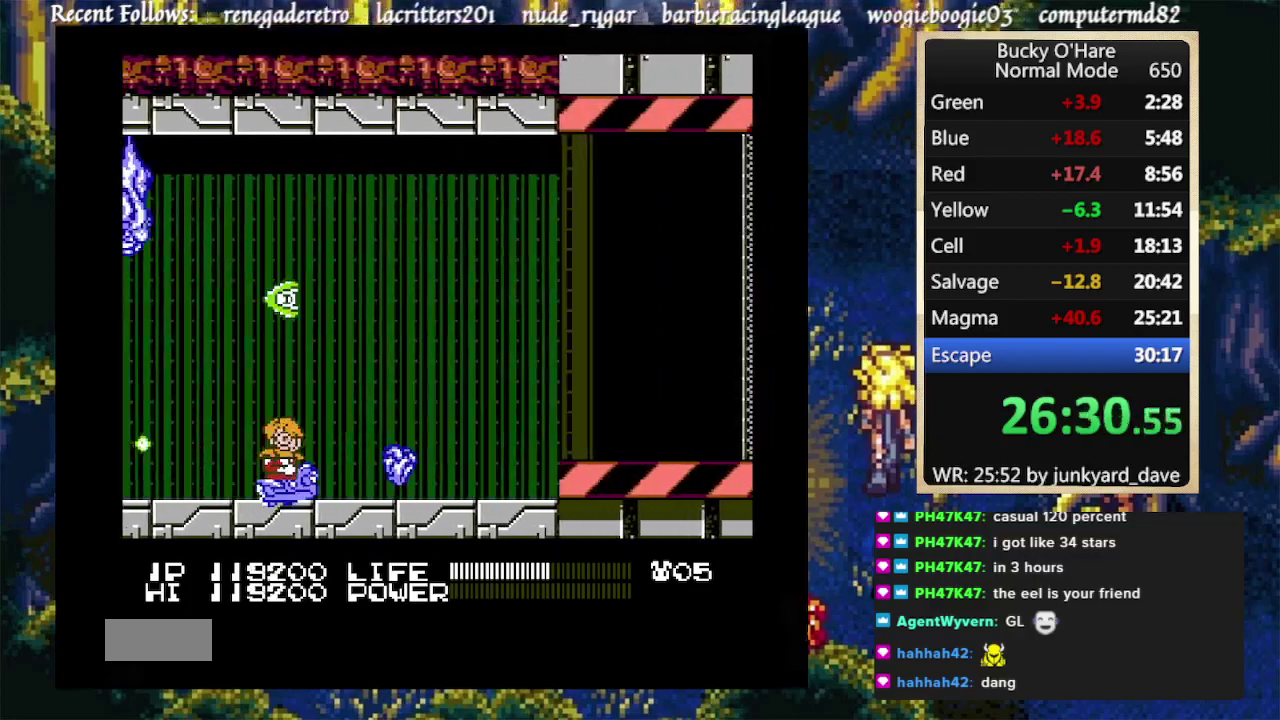
{"buttons": ["DPAD_RIGHT"], "events": [[167, "DPAD_RIGHT", "down"], [300, "DPAD_UP", "up"]]}
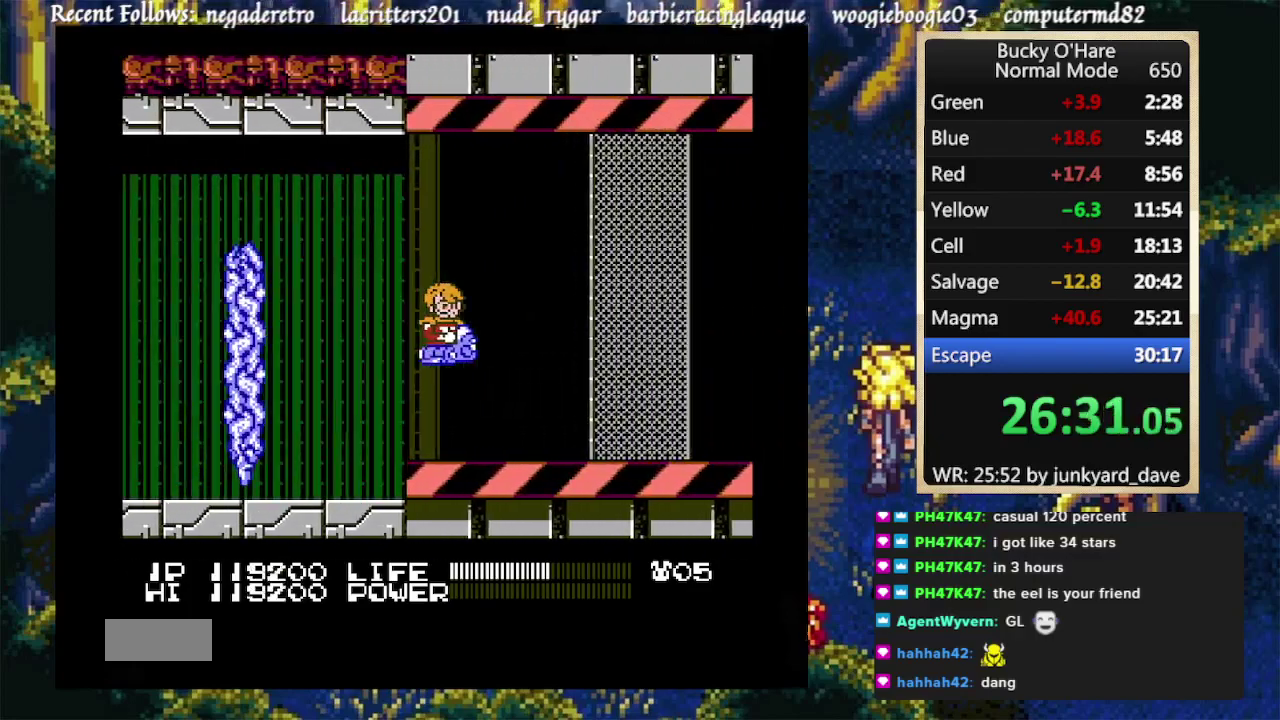
{"buttons": [], "events": [[33, "DPAD_RIGHT", "up"], [300, "DPAD_DOWN", "down"], [400, "DPAD_DOWN", "up"]]}
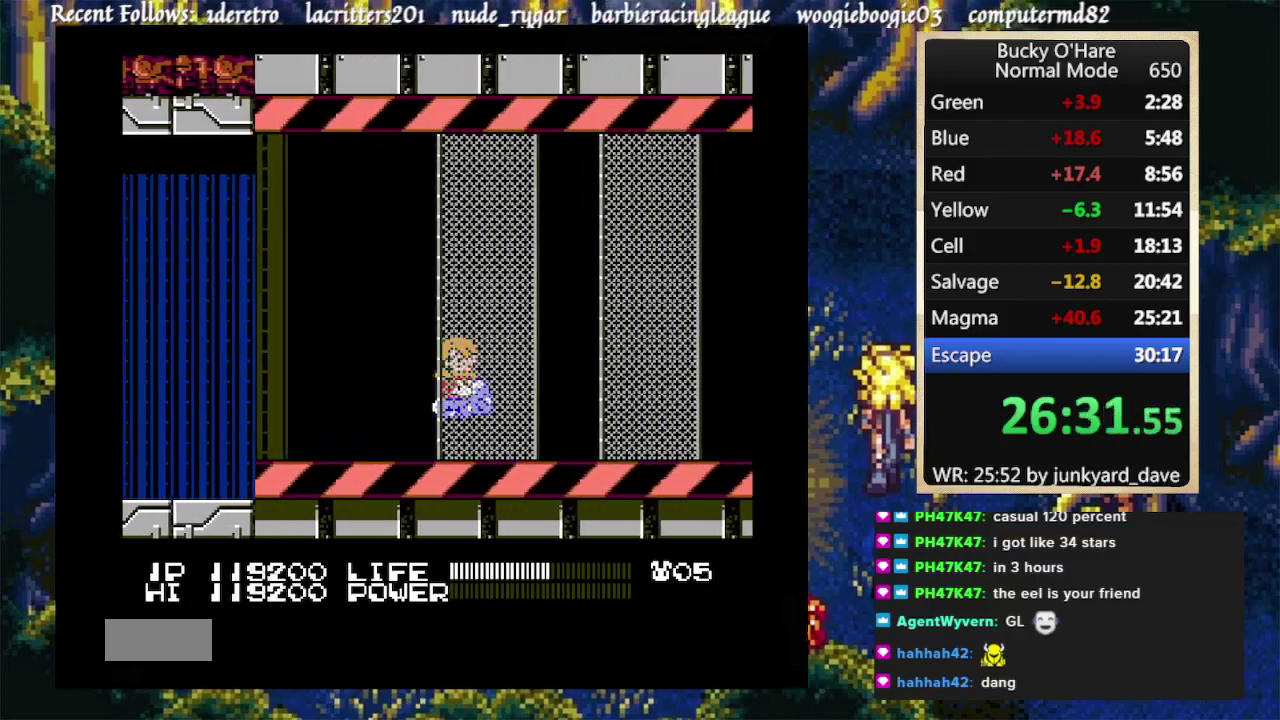
{"buttons": [], "events": [[233, "DPAD_UP", "down"], [333, "DPAD_UP", "up"]]}
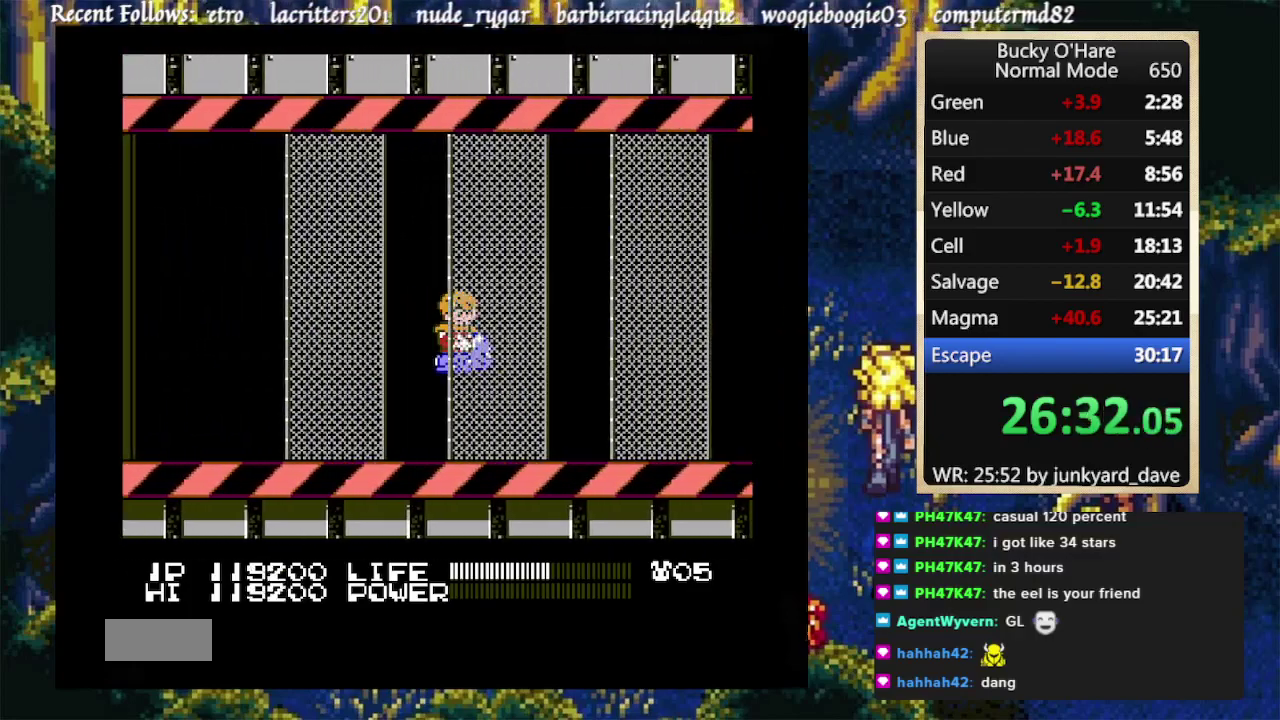
{"buttons": [], "events": []}
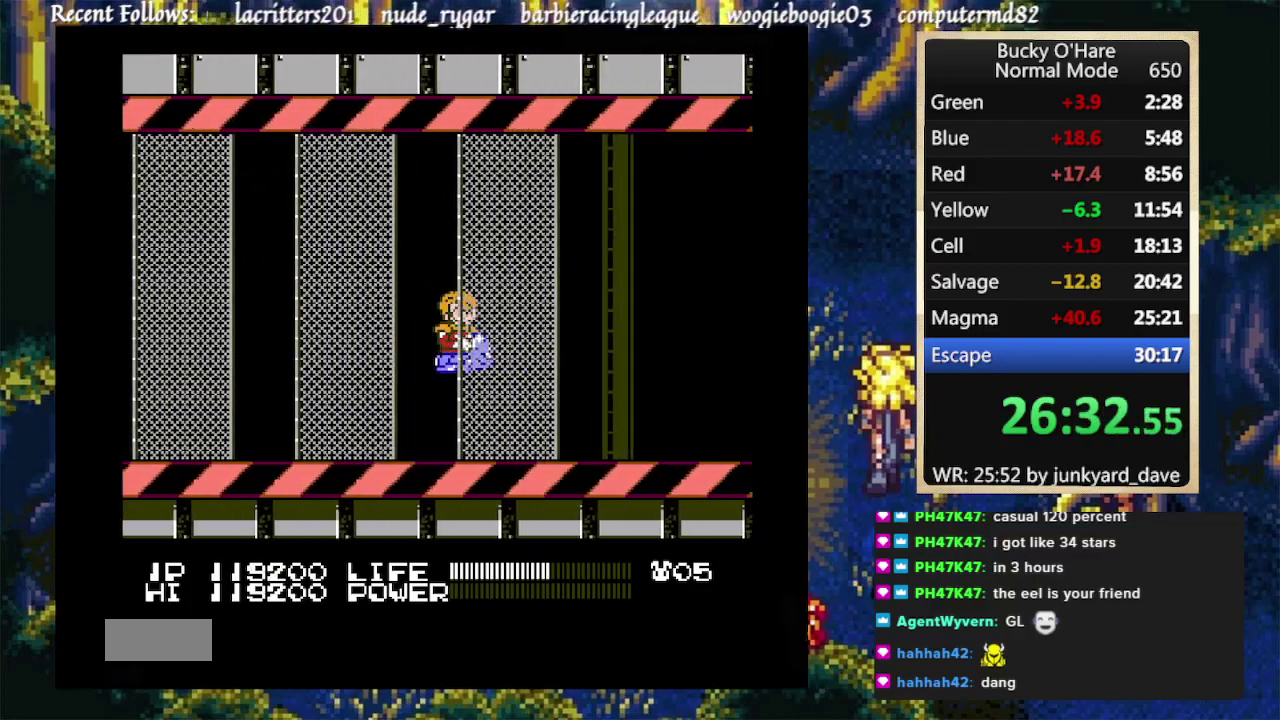
{"buttons": ["DPAD_UP"], "events": [[100, "DPAD_RIGHT", "down"], [367, "DPAD_RIGHT", "up"], [500, "DPAD_UP", "down"]]}
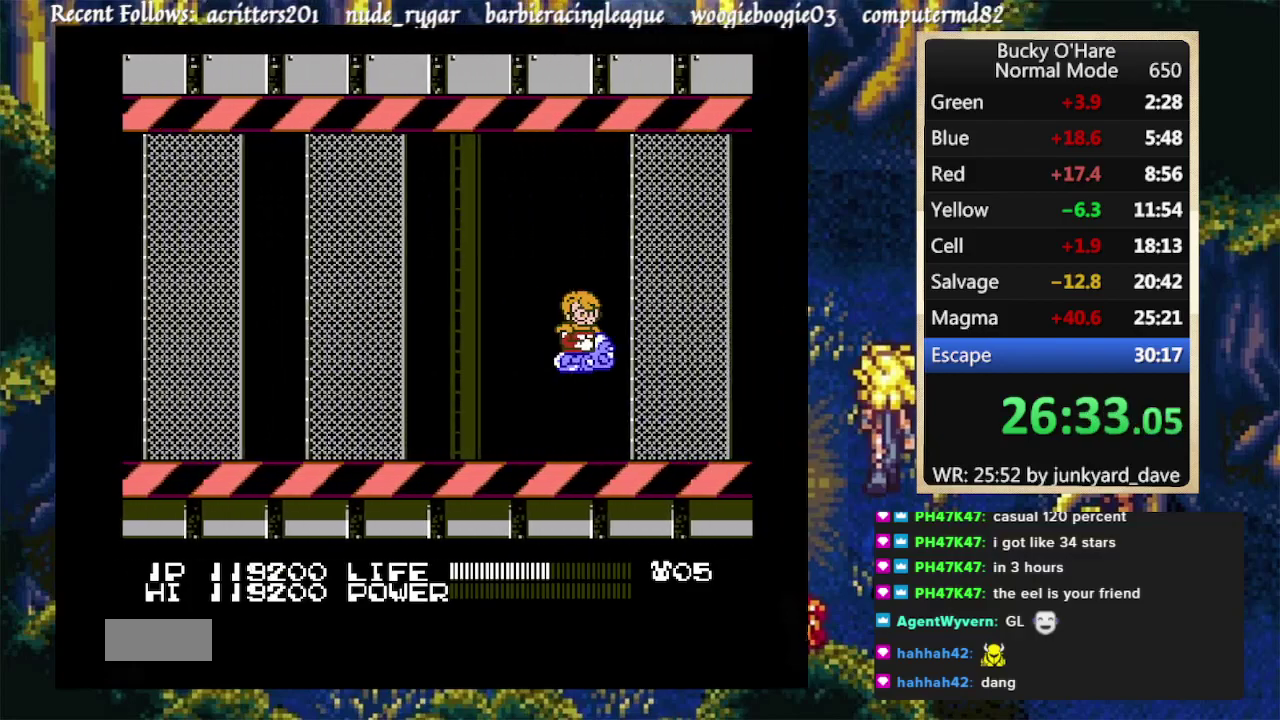
{"buttons": [], "events": [[67, "DPAD_UP", "up"]]}